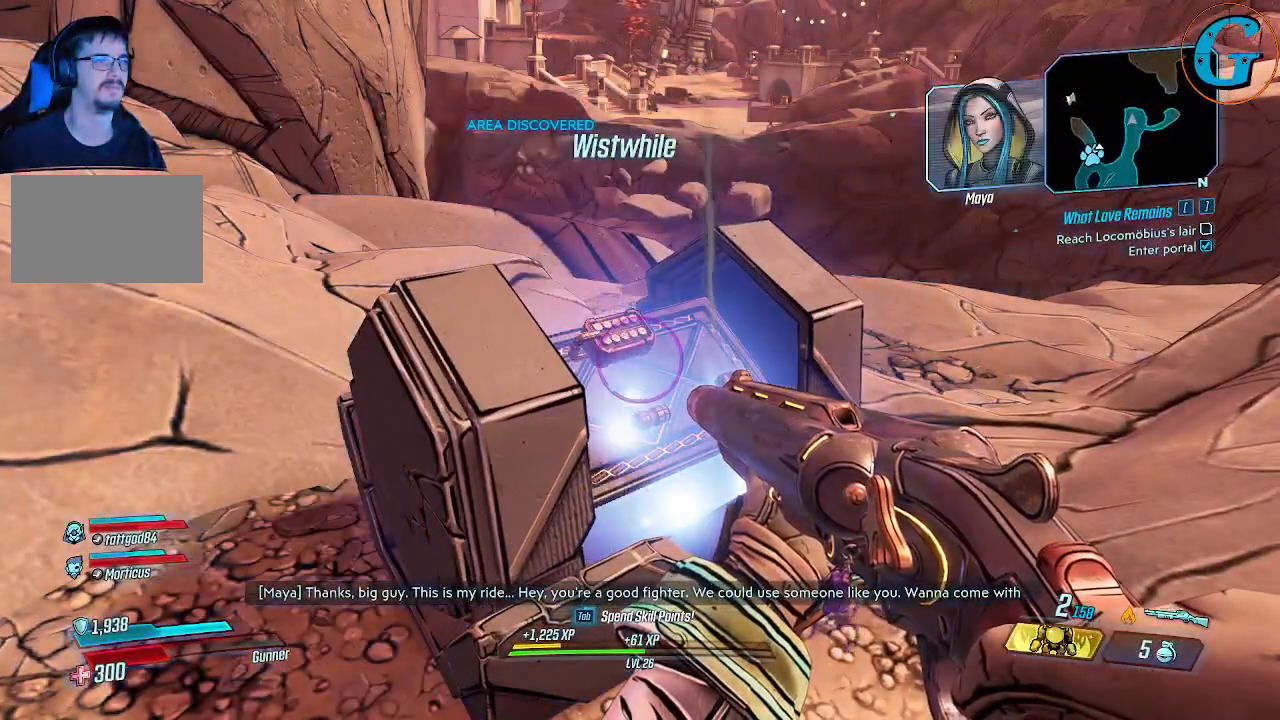
Gameplay with keyboard and mouse; each line is a JSON object with the keys and mouse buttons held at the frame after it. "events" lists presses ("down") and releases ("up") of "1", "2", "3", "4", "5", "a", "alt", "c", "caps_lock", "ctrl", "d", "e", "f", "g", "q", "r", "s", "shift", "space", "t", "tab", "v", "w", "x", "z", "mouse_left", "mouse_wheel" and "mouse_right" between this image and that frame as [ms after this image, input, new state], when the widget could be followed in between. "mouse_left", "mouse_wheel", "mouse_right" = the "left", "wheel", "right" buttons of the "mouse" list. No other keys are recorded. "wheel" means that the mouse wheel is clicked or scrolled. Not read: mouse_move.
{"keys": [], "mouse": [], "events": []}
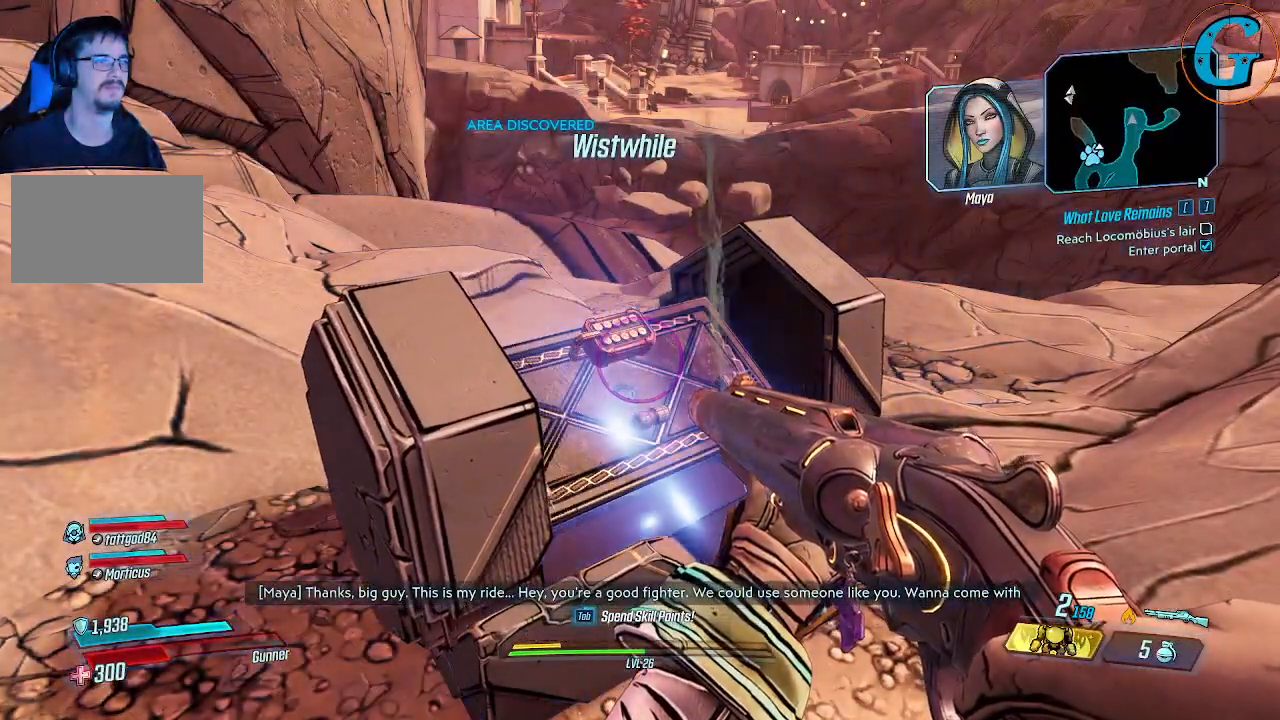
{"keys": [], "mouse": [], "events": [[233, "w", "down"], [416, "w", "up"]]}
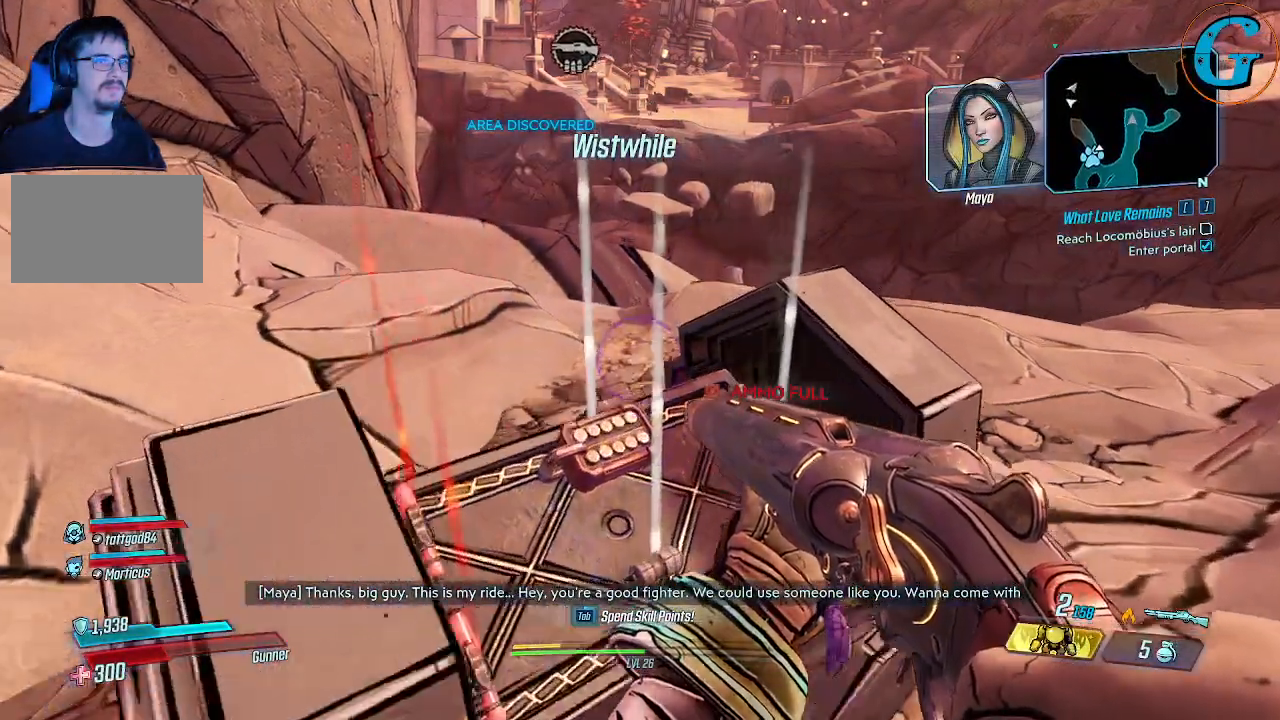
{"keys": ["s"], "mouse": [], "events": [[300, "s", "down"]]}
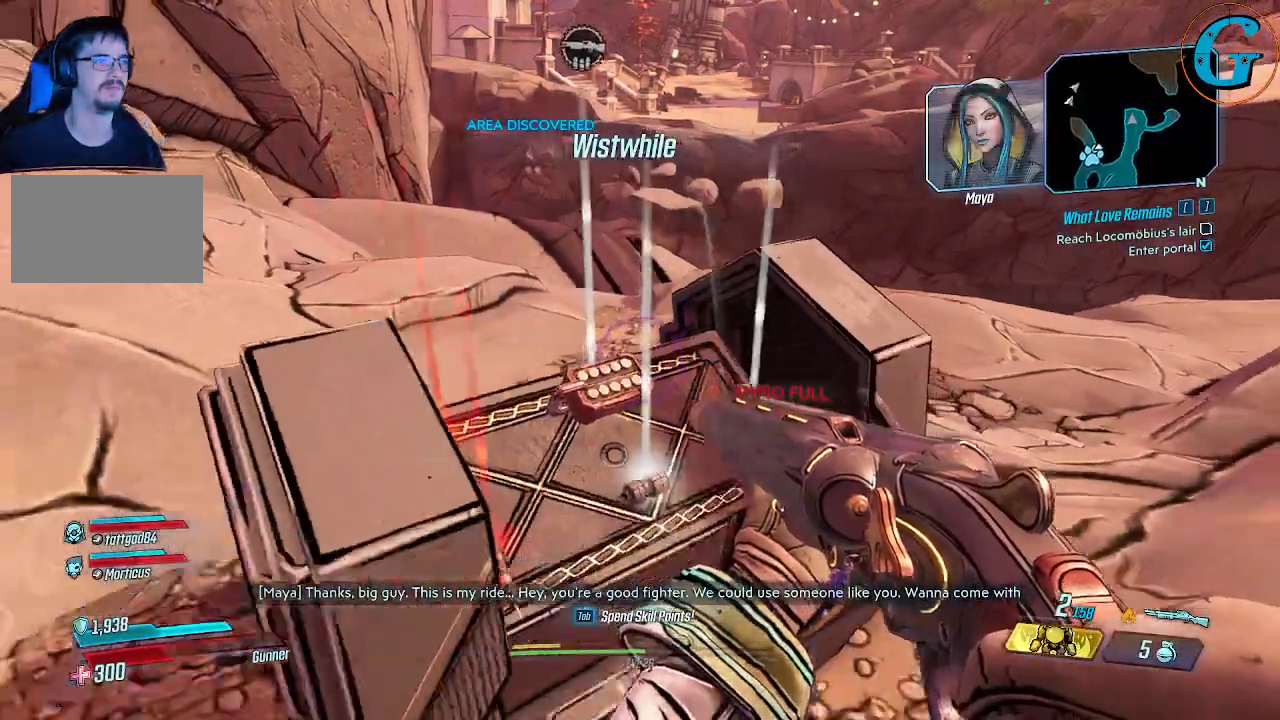
{"keys": ["d", "w"], "mouse": [], "events": [[33, "d", "down"], [316, "s", "up"], [450, "w", "down"]]}
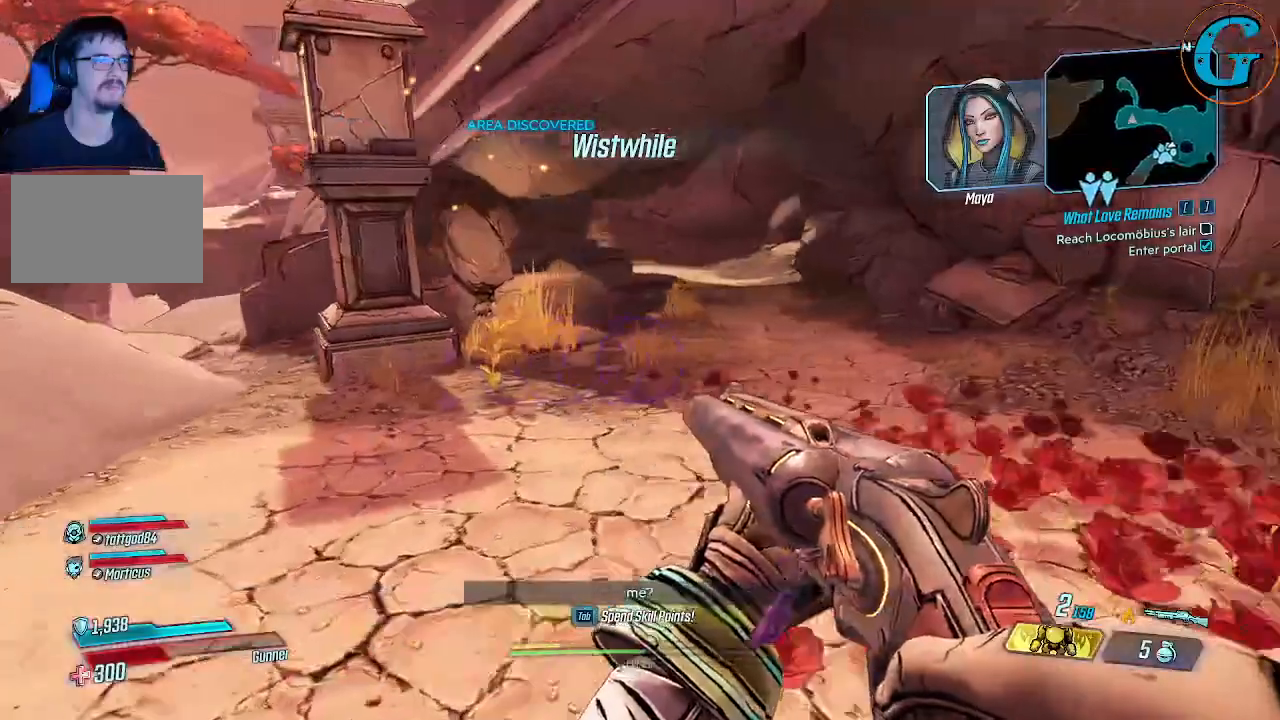
{"keys": ["w"], "mouse": [], "events": [[150, "d", "up"]]}
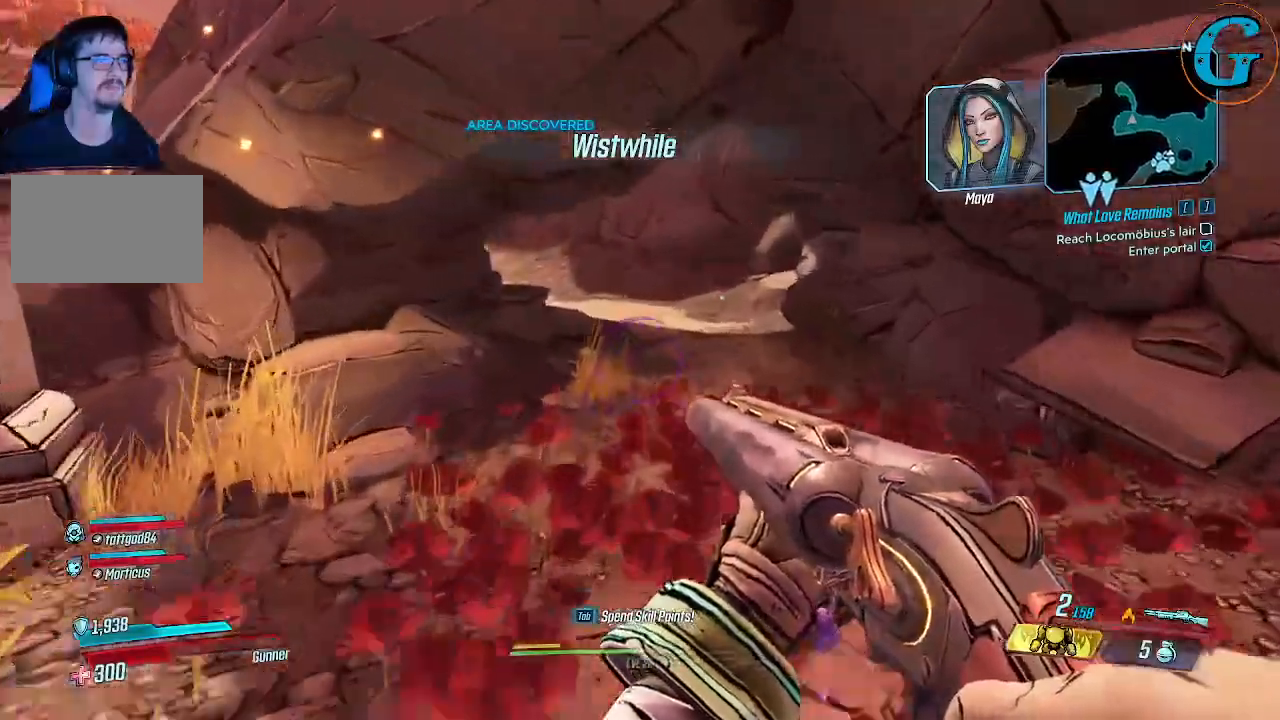
{"keys": ["d"], "mouse": [], "events": [[300, "w", "up"], [433, "d", "down"]]}
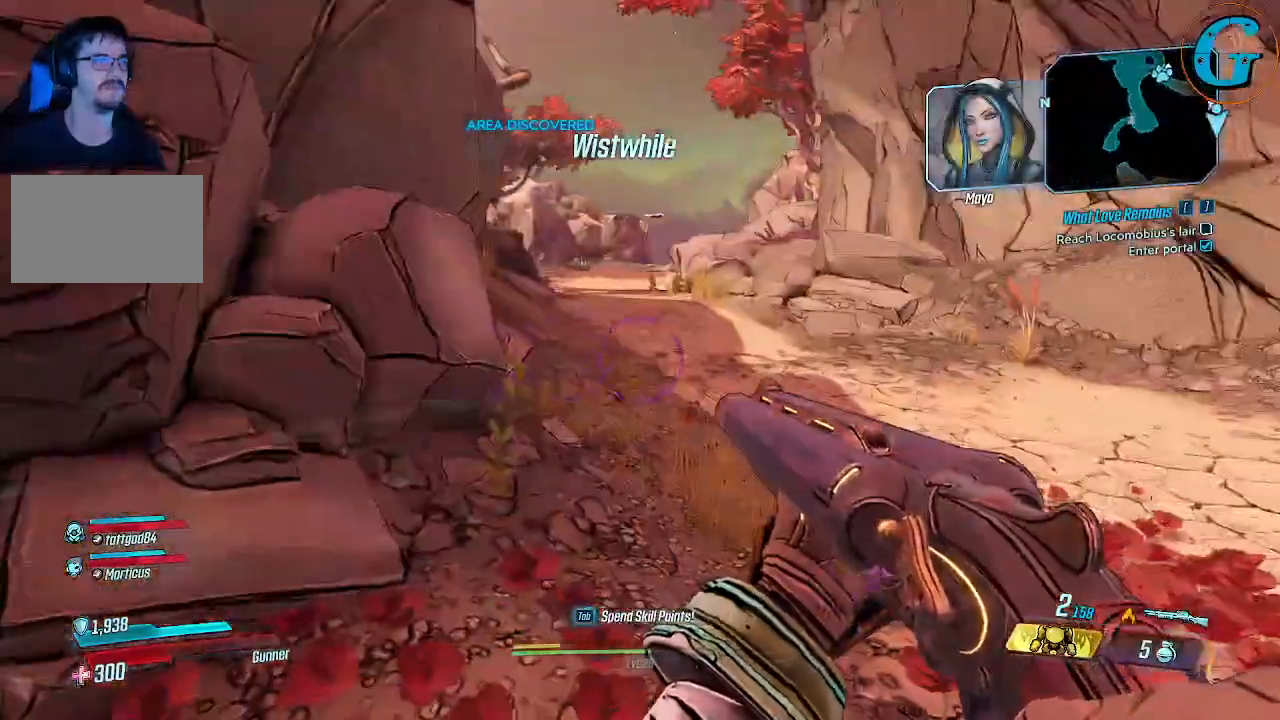
{"keys": ["w"], "mouse": [], "events": [[166, "w", "down"], [266, "d", "up"]]}
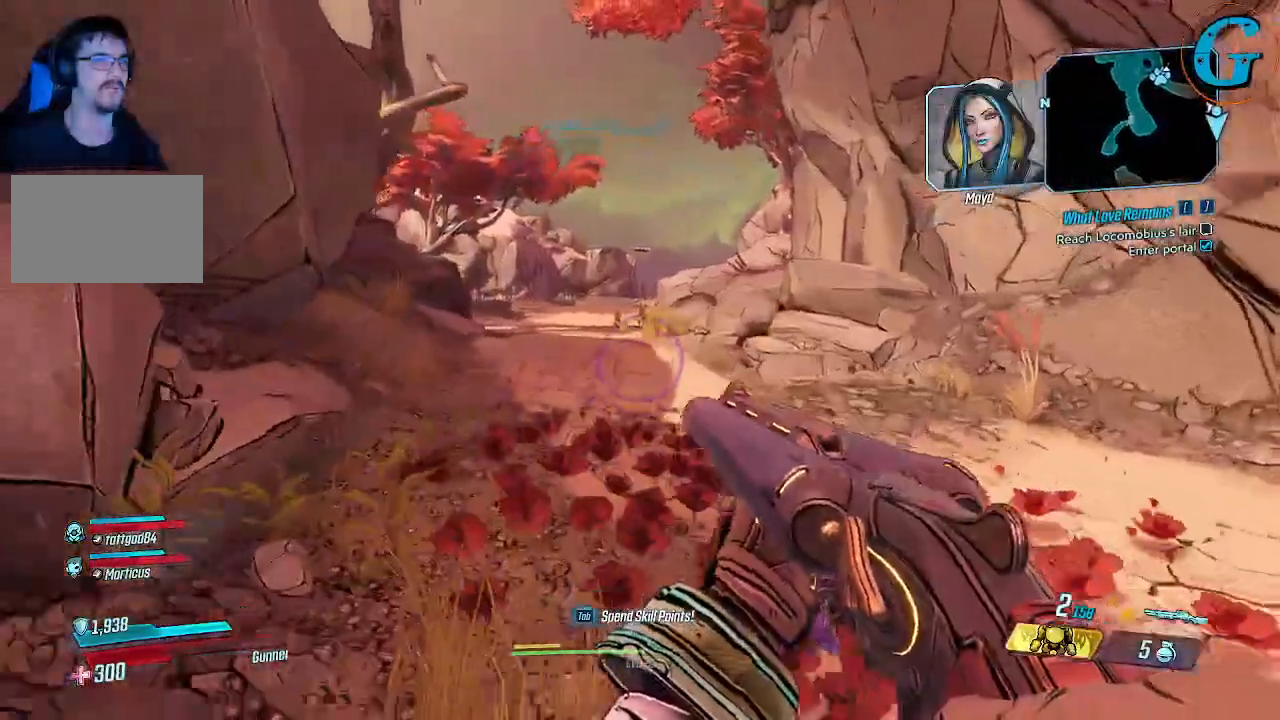
{"keys": ["w"], "mouse": [], "events": []}
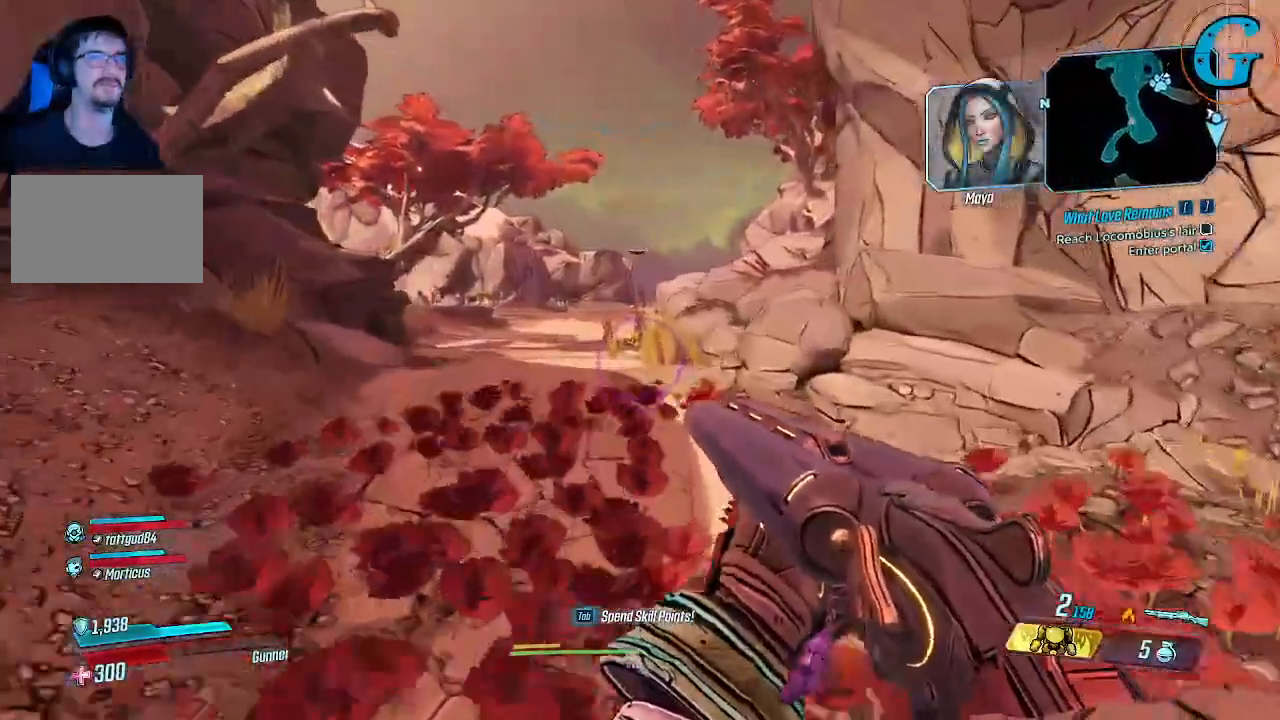
{"keys": ["w"], "mouse": [], "events": []}
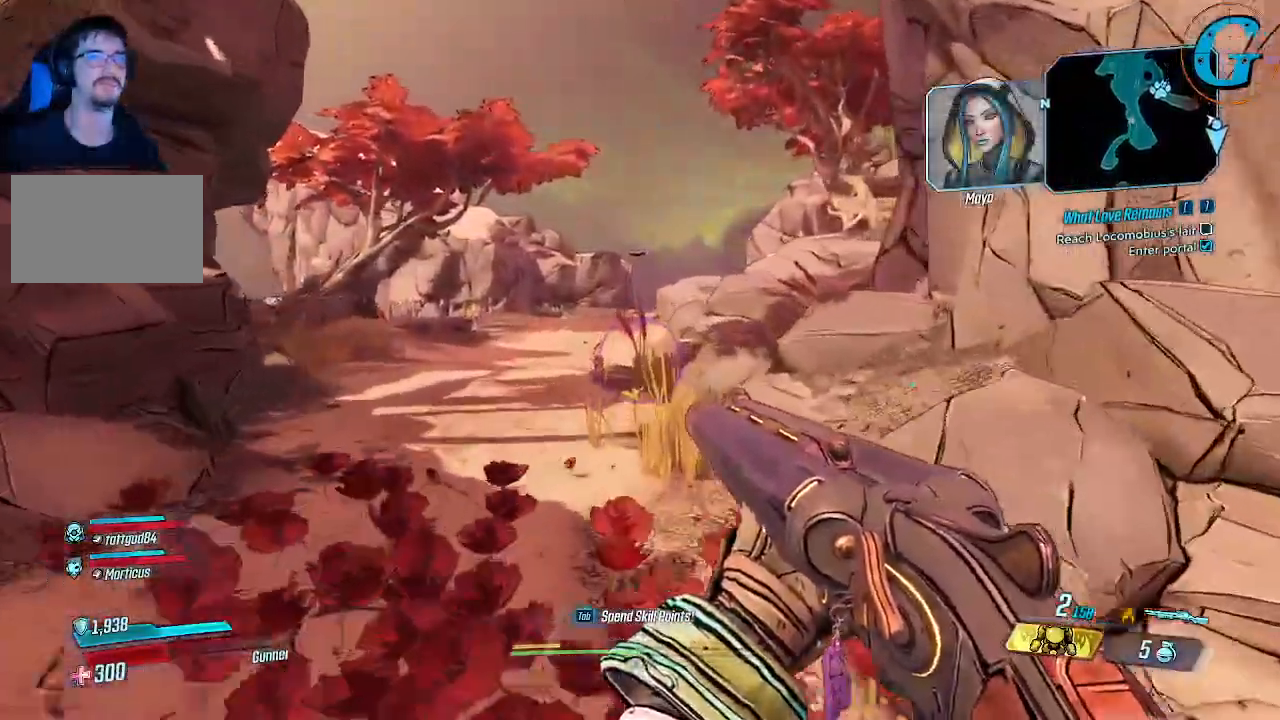
{"keys": ["a", "w"], "mouse": [], "events": [[83, "a", "down"]]}
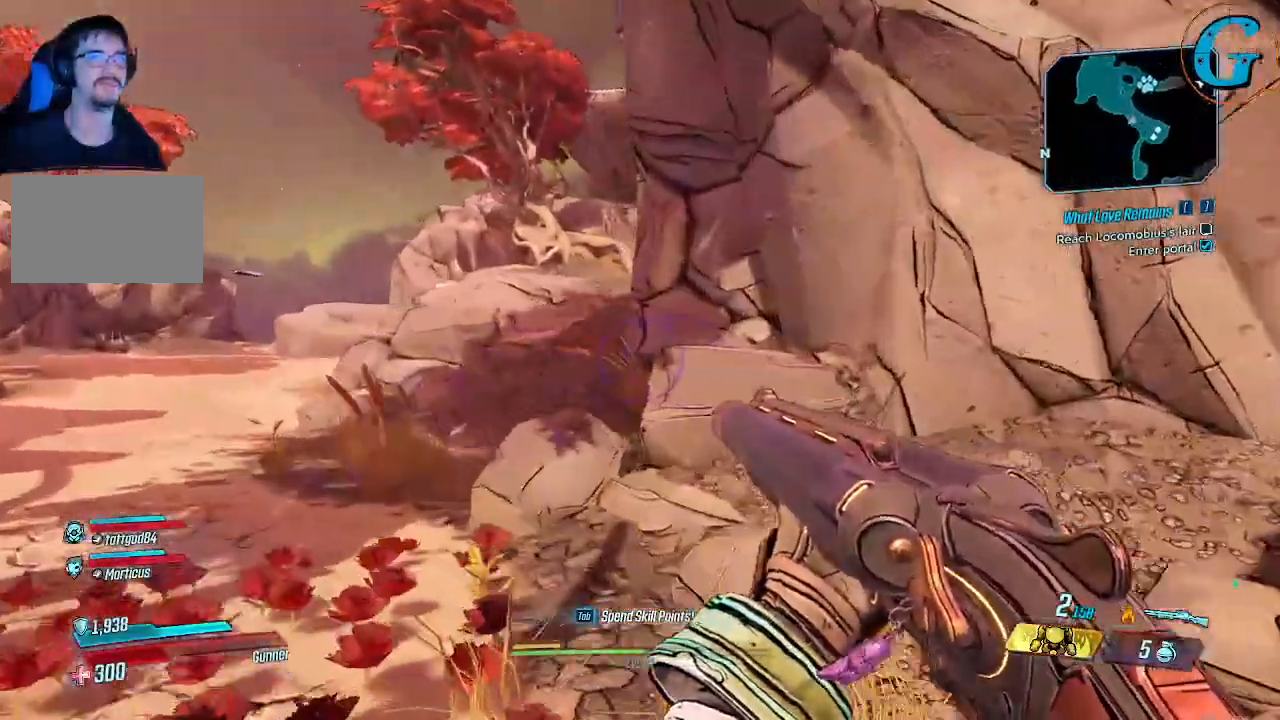
{"keys": ["a", "w"], "mouse": [], "events": []}
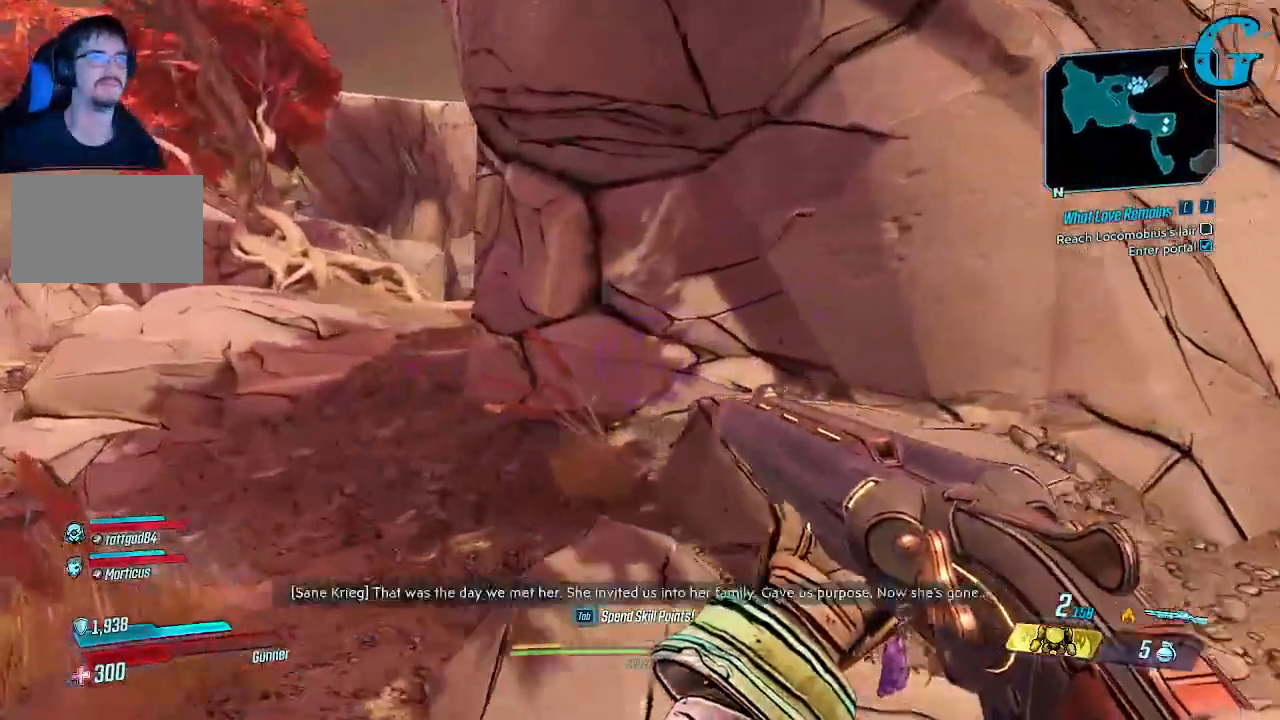
{"keys": ["d"], "mouse": [], "events": [[300, "a", "up"], [350, "w", "up"], [383, "d", "down"]]}
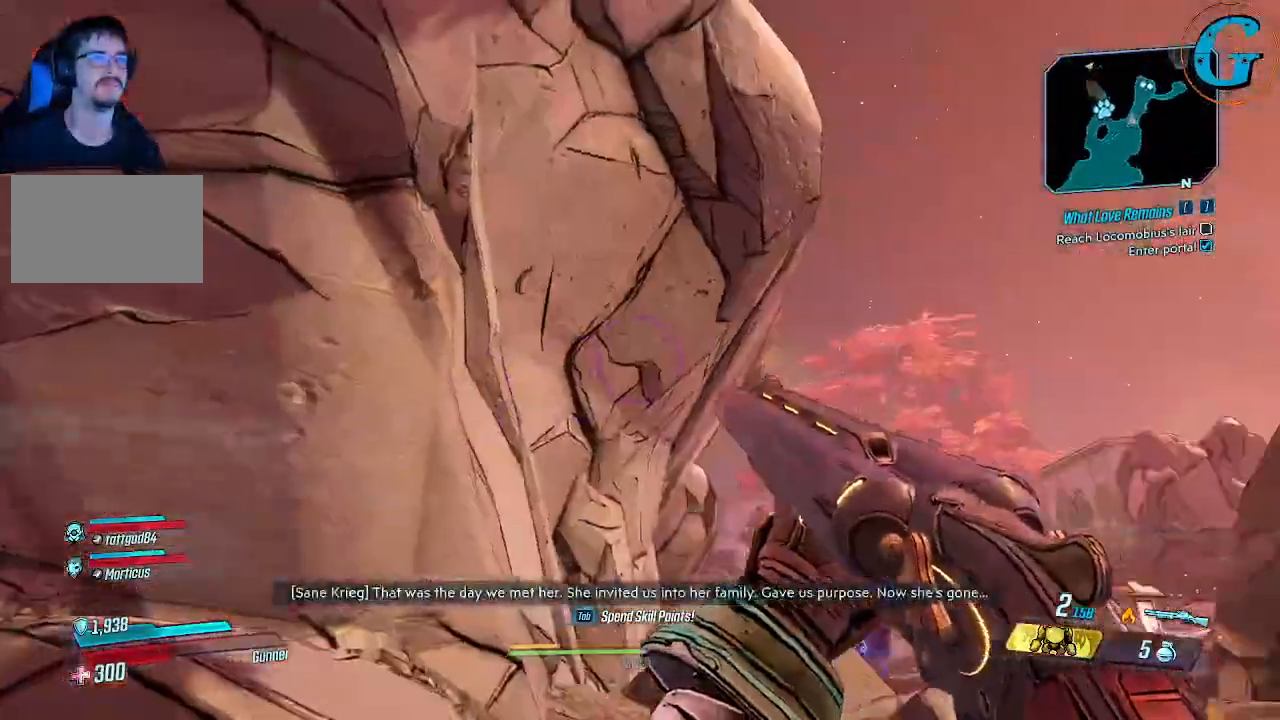
{"keys": ["d", "w"], "mouse": [], "events": [[216, "w", "down"]]}
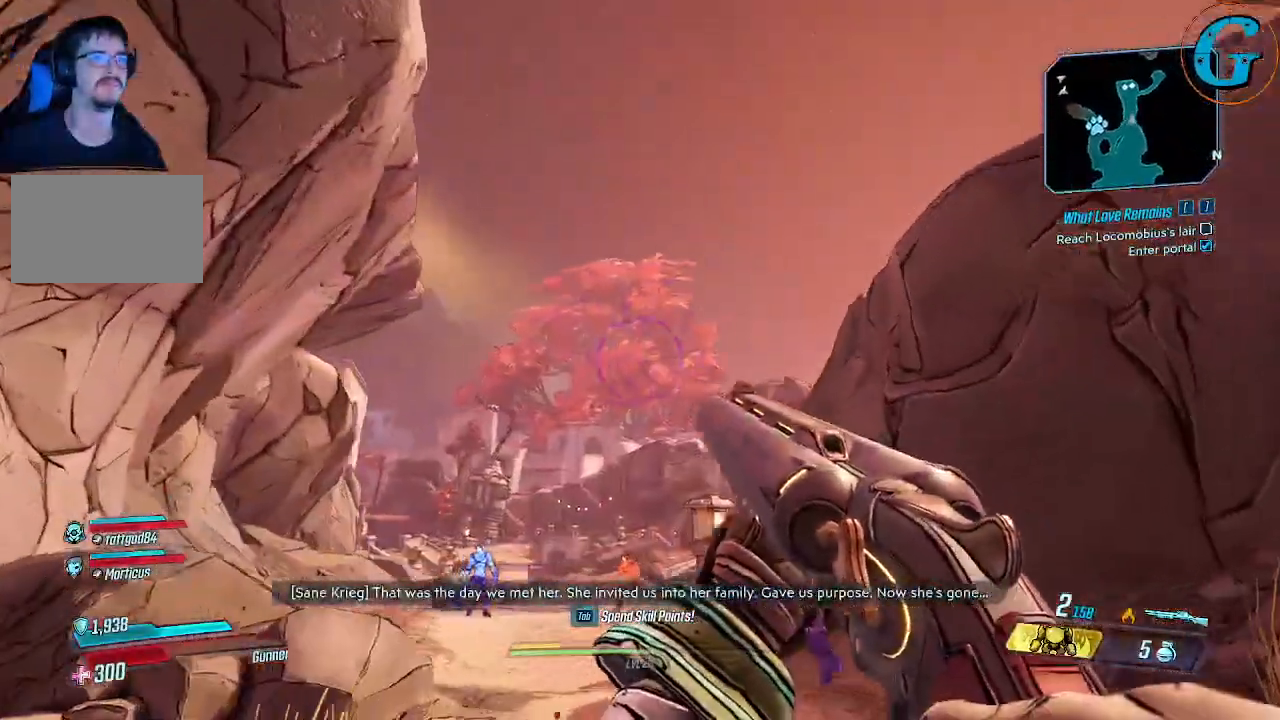
{"keys": ["w"], "mouse": [], "events": [[50, "d", "up"]]}
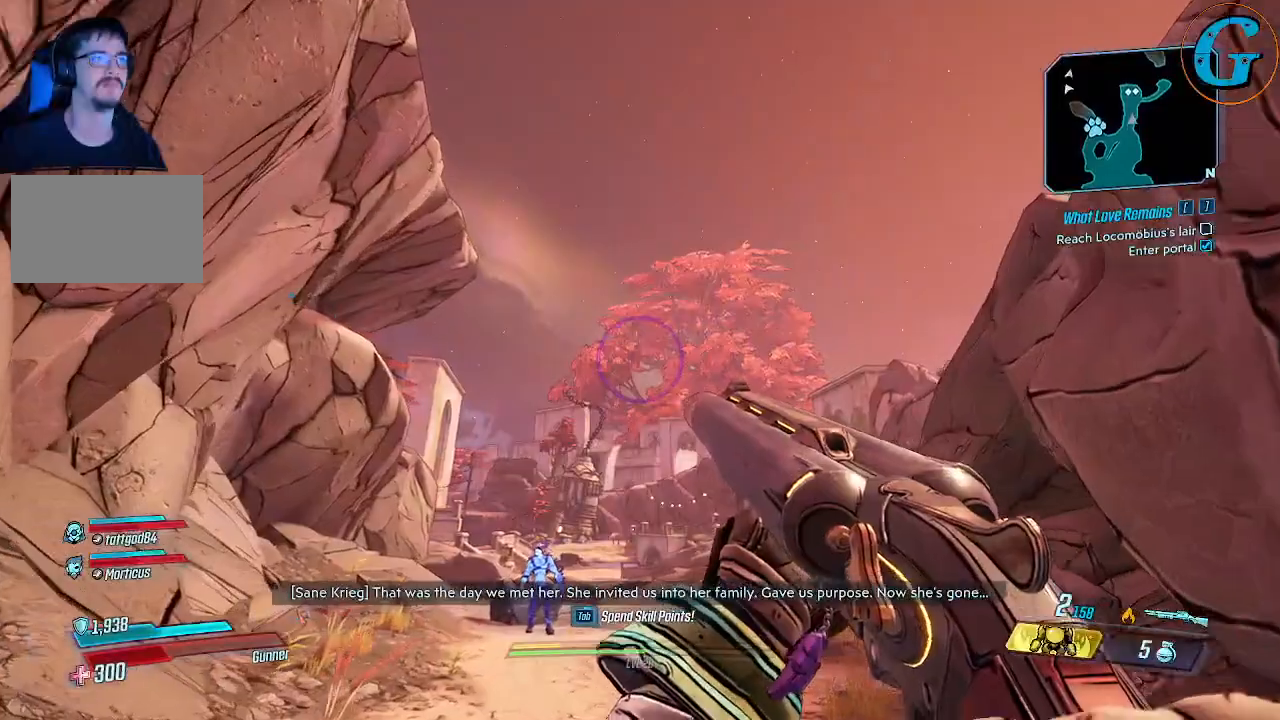
{"keys": ["shift", "w"], "mouse": [], "events": [[116, "shift", "down"]]}
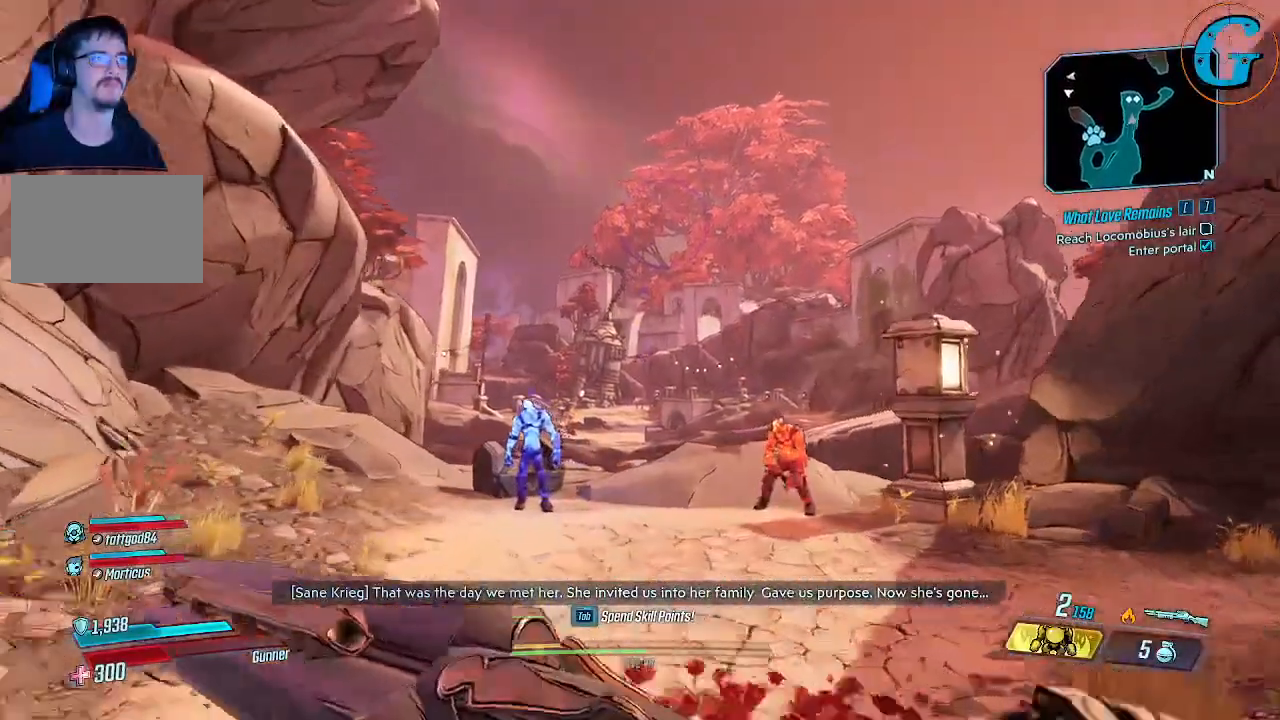
{"keys": ["d", "shift", "w"], "mouse": [], "events": [[133, "d", "down"]]}
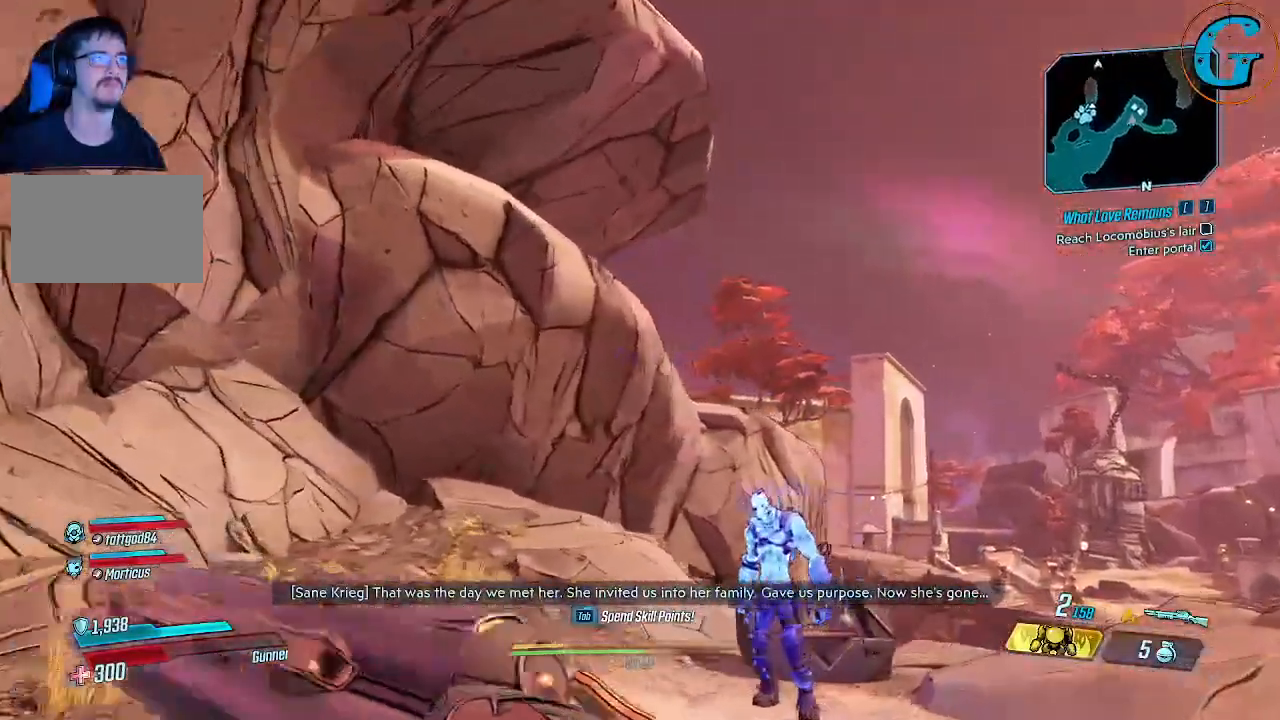
{"keys": ["d", "shift", "w"], "mouse": [], "events": []}
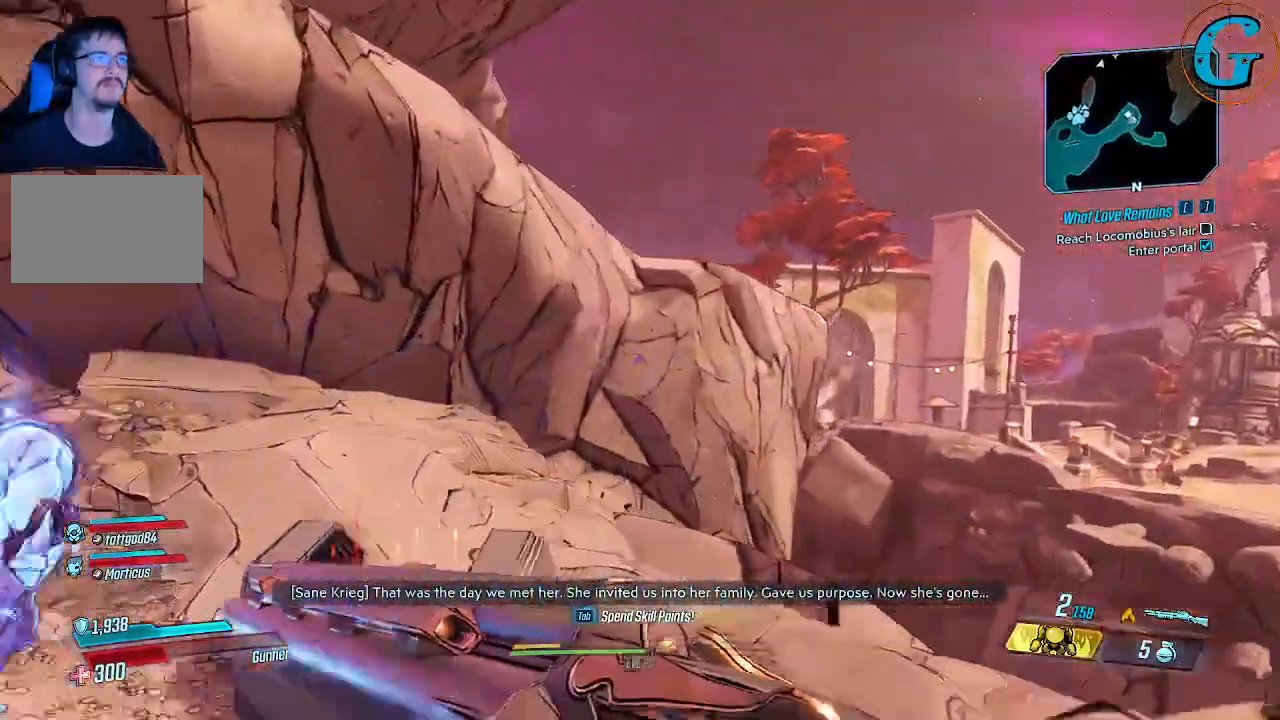
{"keys": ["a"], "mouse": [], "events": [[150, "d", "up"], [150, "shift", "up"], [150, "w", "up"], [483, "a", "down"]]}
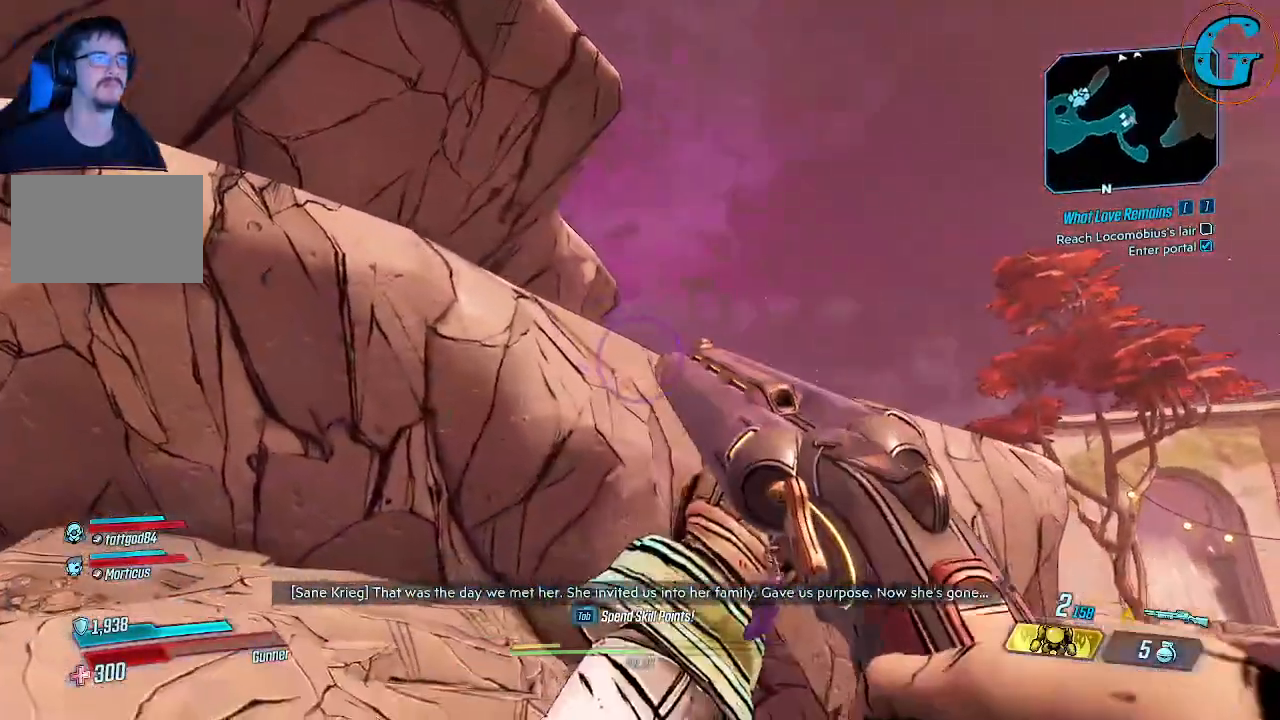
{"keys": [], "mouse": [], "events": [[316, "a", "up"]]}
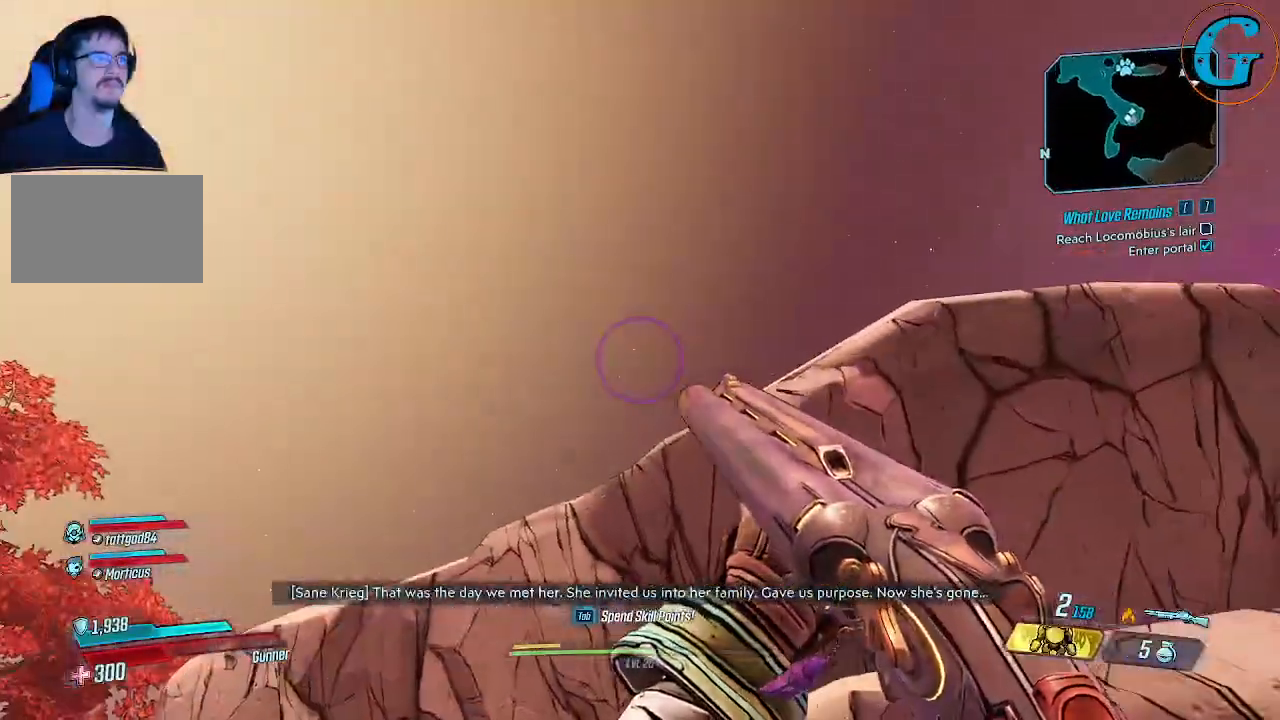
{"keys": [], "mouse": [], "events": []}
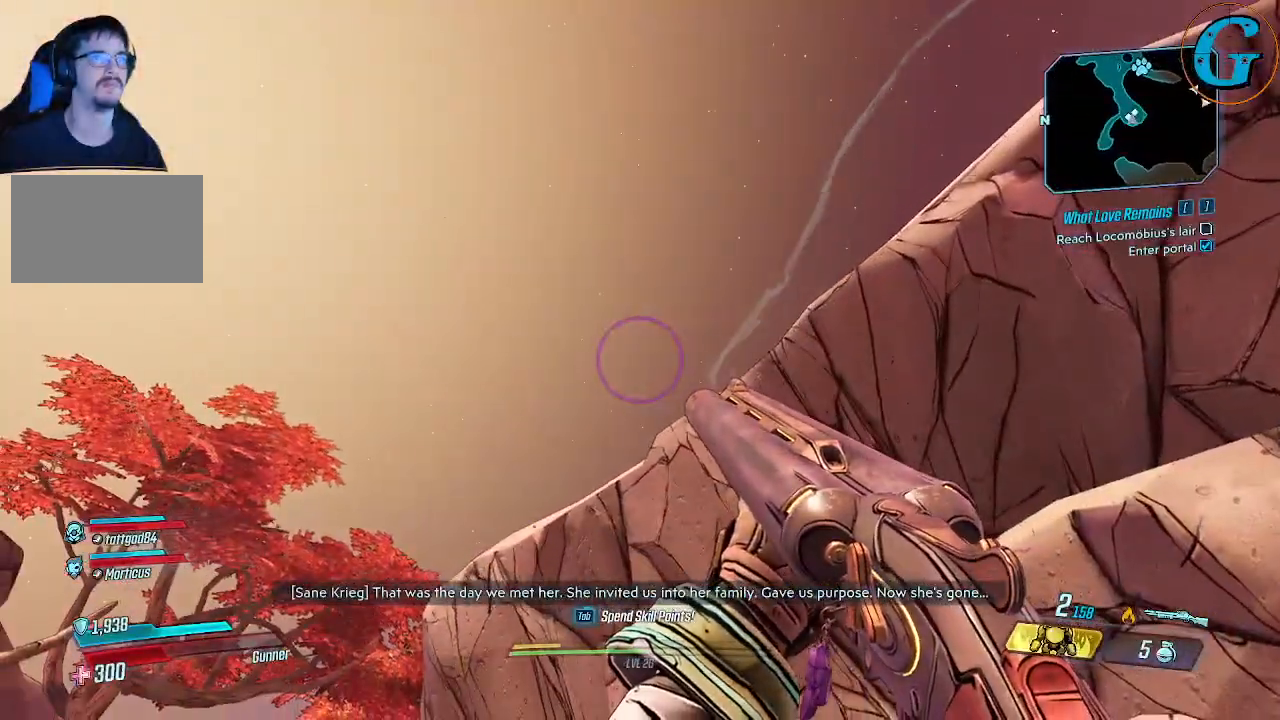
{"keys": [], "mouse": [], "events": []}
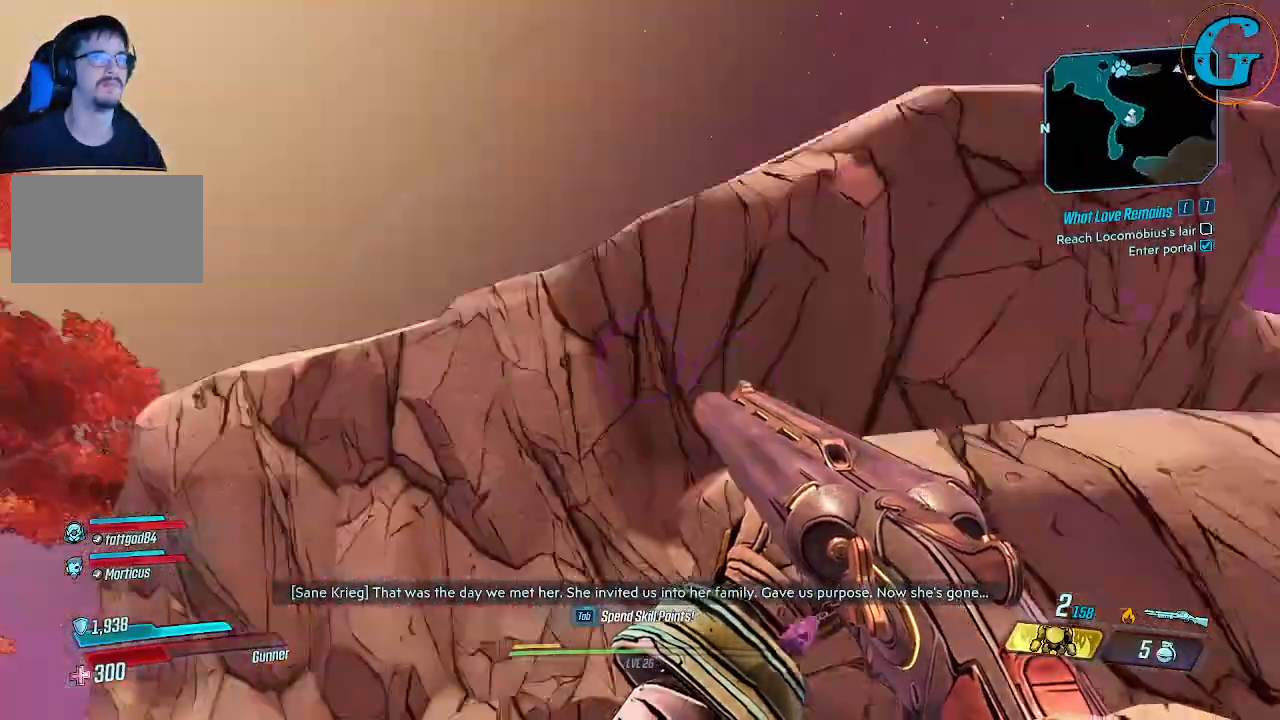
{"keys": [], "mouse": [], "events": []}
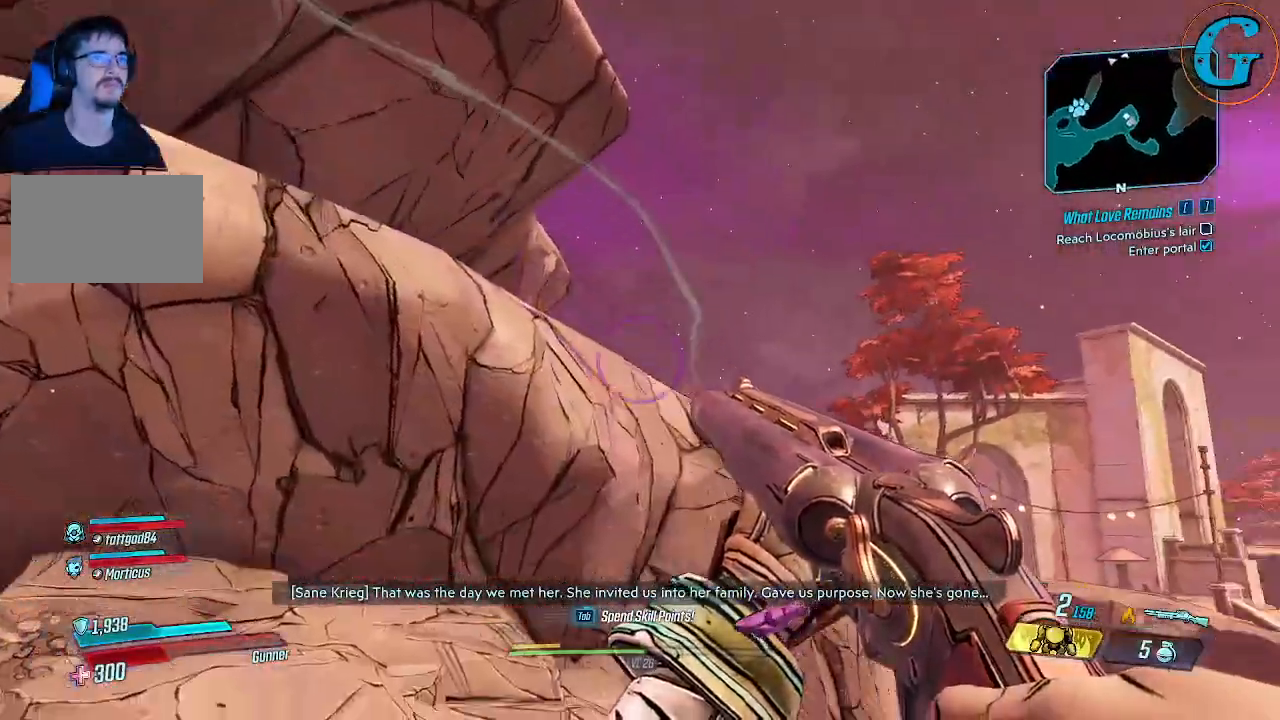
{"keys": [], "mouse": [], "events": []}
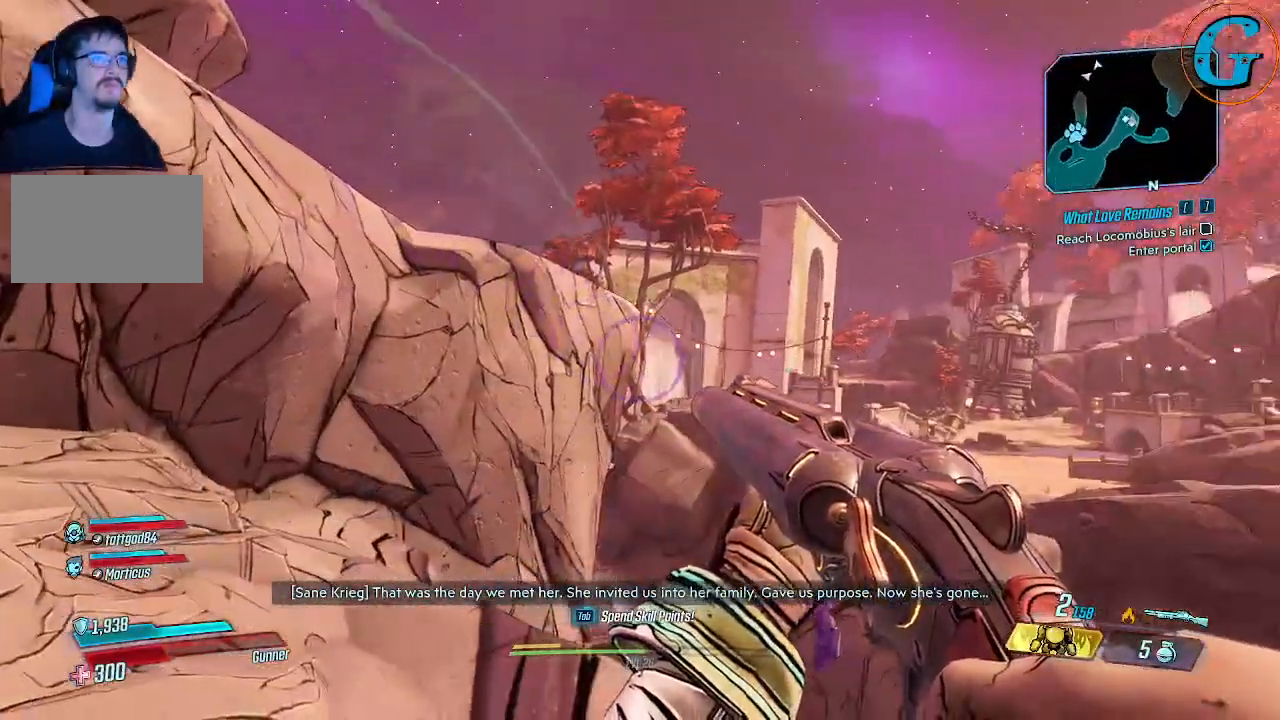
{"keys": [], "mouse": [], "events": [[200, "a", "down"], [483, "a", "up"]]}
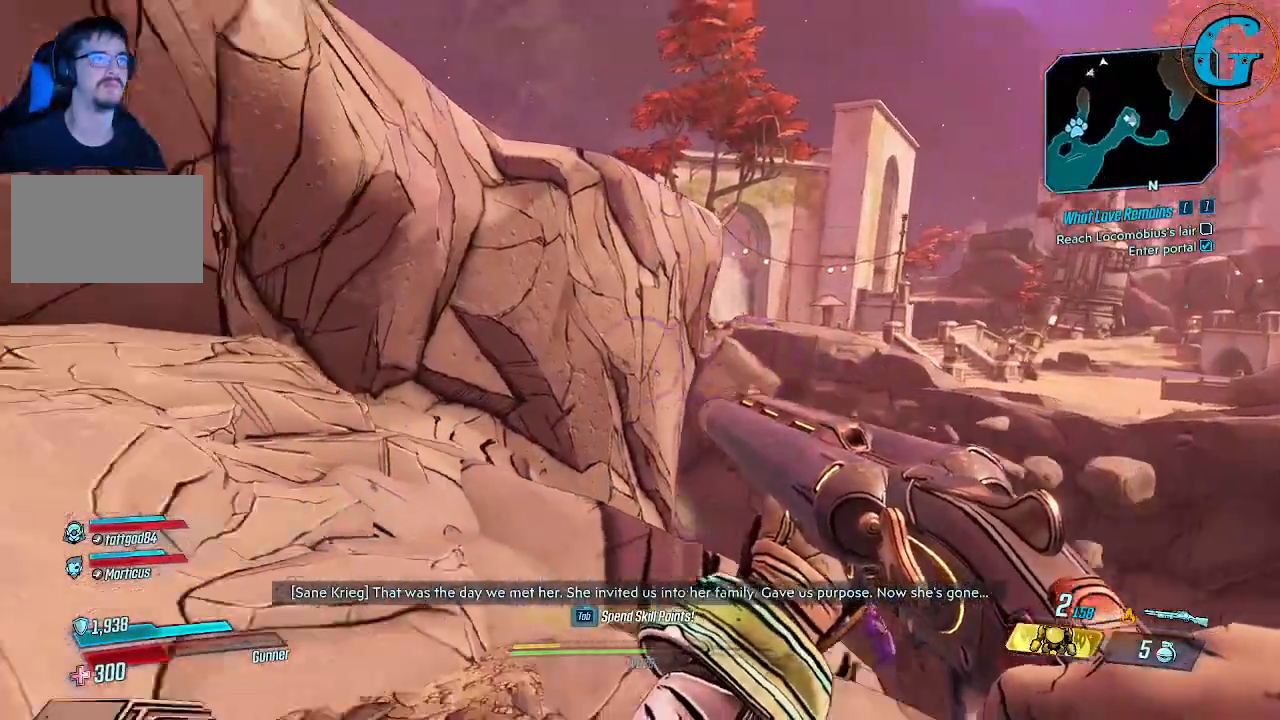
{"keys": [], "mouse": [], "events": []}
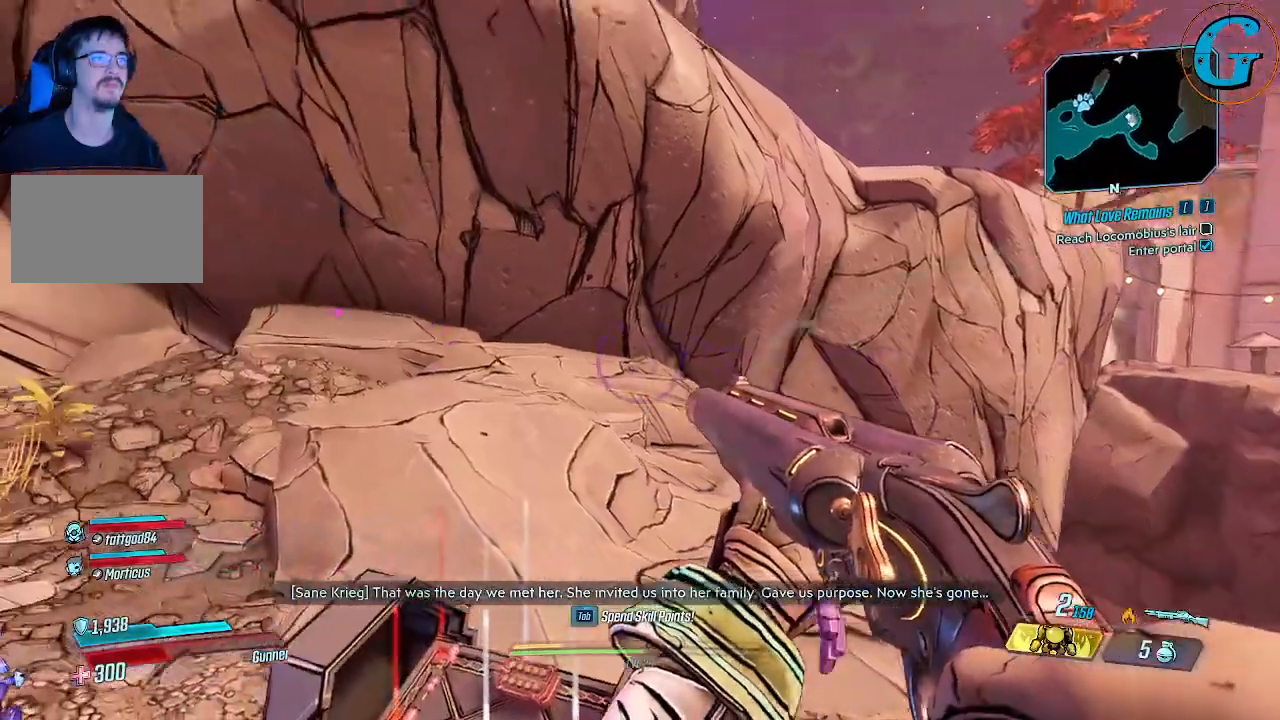
{"keys": ["a"], "mouse": [], "events": [[50, "w", "down"], [233, "w", "up"], [383, "a", "down"]]}
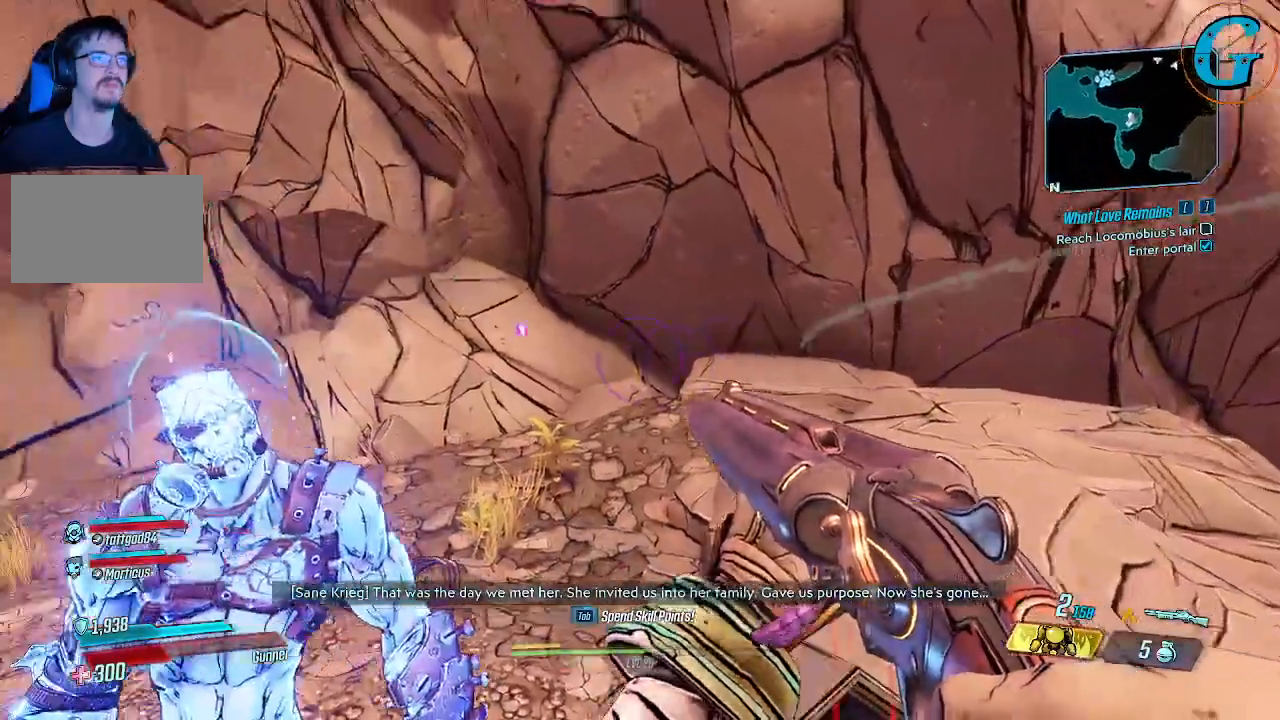
{"keys": ["a", "w"], "mouse": [], "events": [[400, "w", "down"]]}
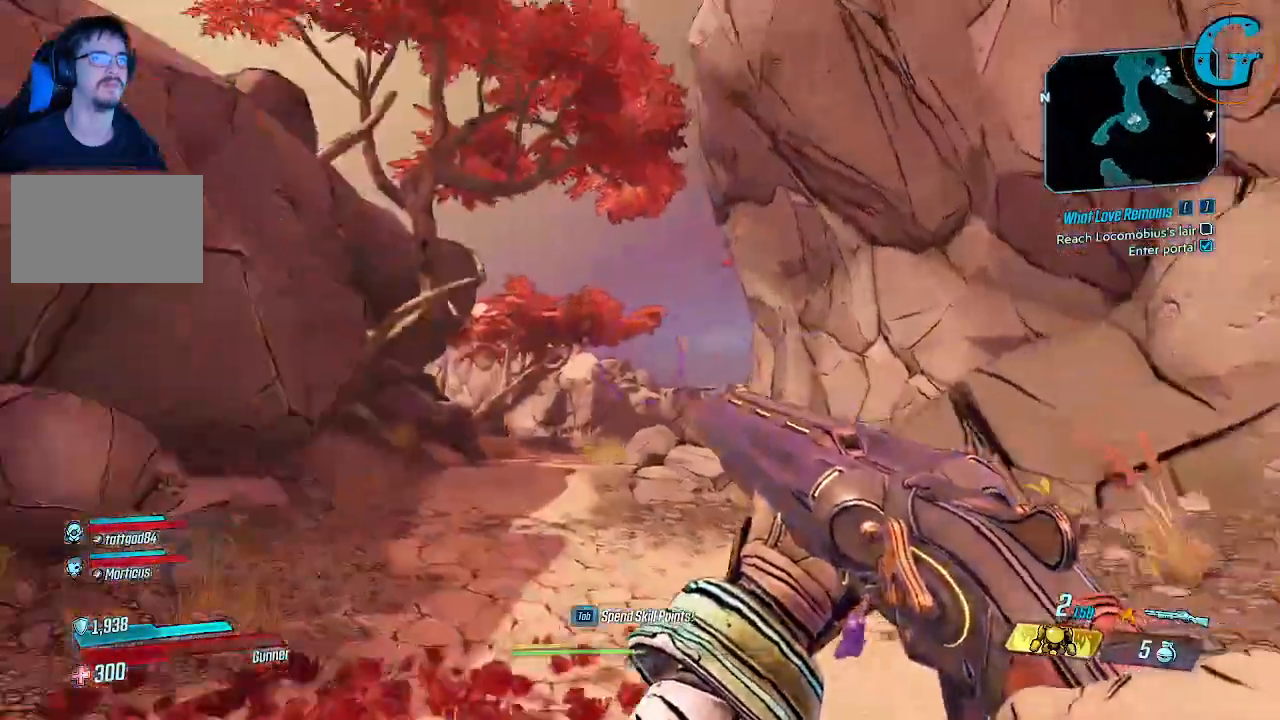
{"keys": ["shift", "w"], "mouse": [], "events": [[33, "a", "up"], [266, "shift", "down"]]}
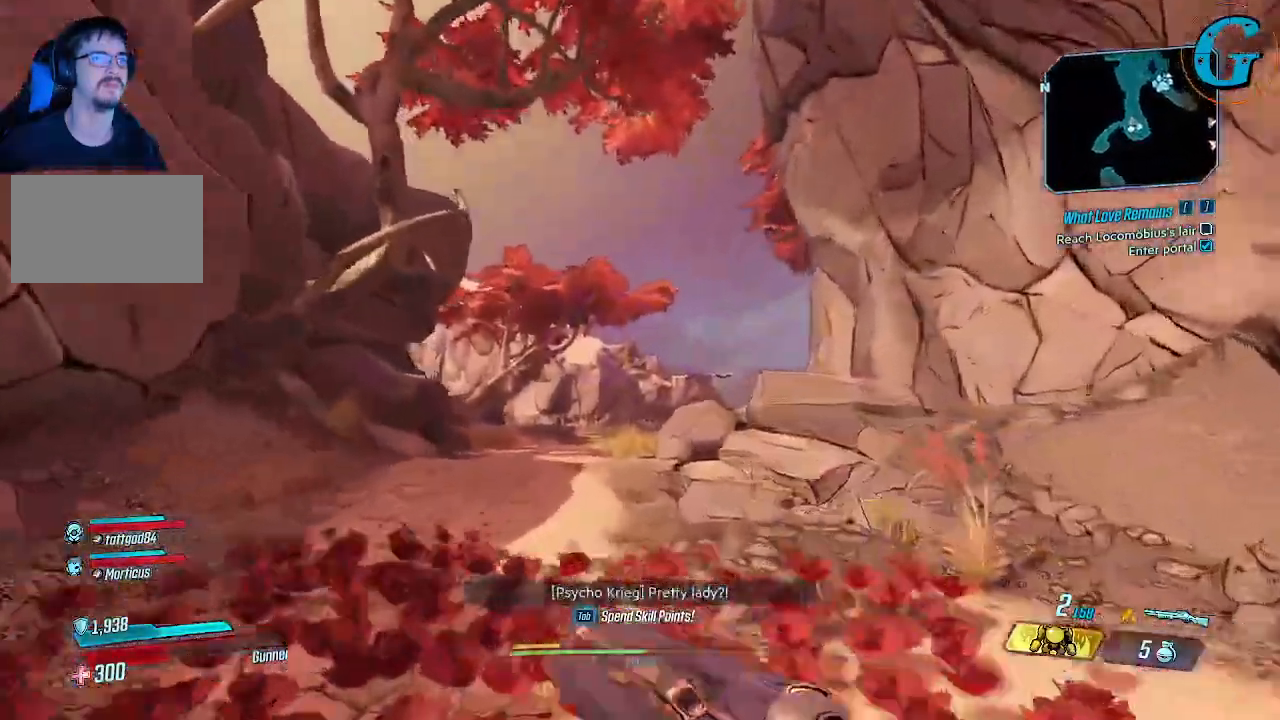
{"keys": ["shift", "w"], "mouse": [], "events": []}